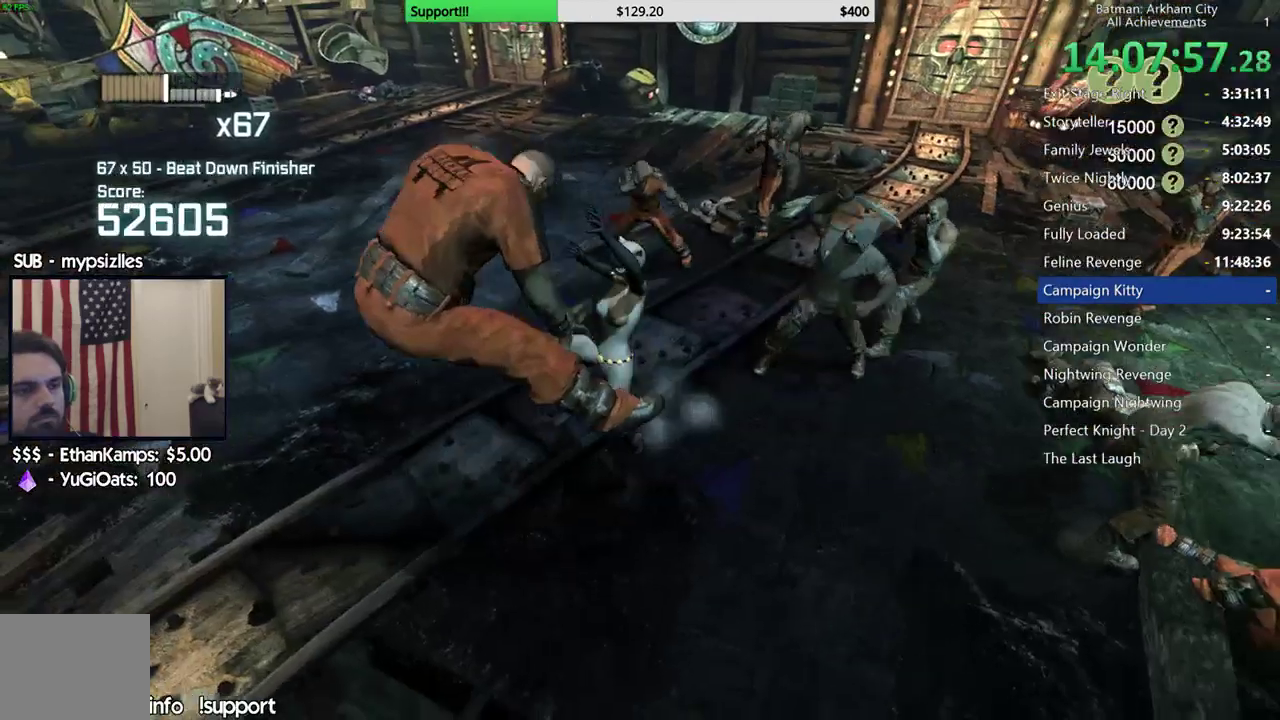
Gameplay with a controller (Xbox layout); each line is a JSON object with the inputs held at the frame after it. "events" lists button and stick changes between this image and that frame as [ms after this image, input, new state], when the widget could be followed in between.
{"buttons": ["B"], "left_stick": "up", "right_stick": "center", "events": [[17, "right_stick", "right"], [333, "left_stick", "up"], [333, "right_stick", "center"], [450, "B", "down"]]}
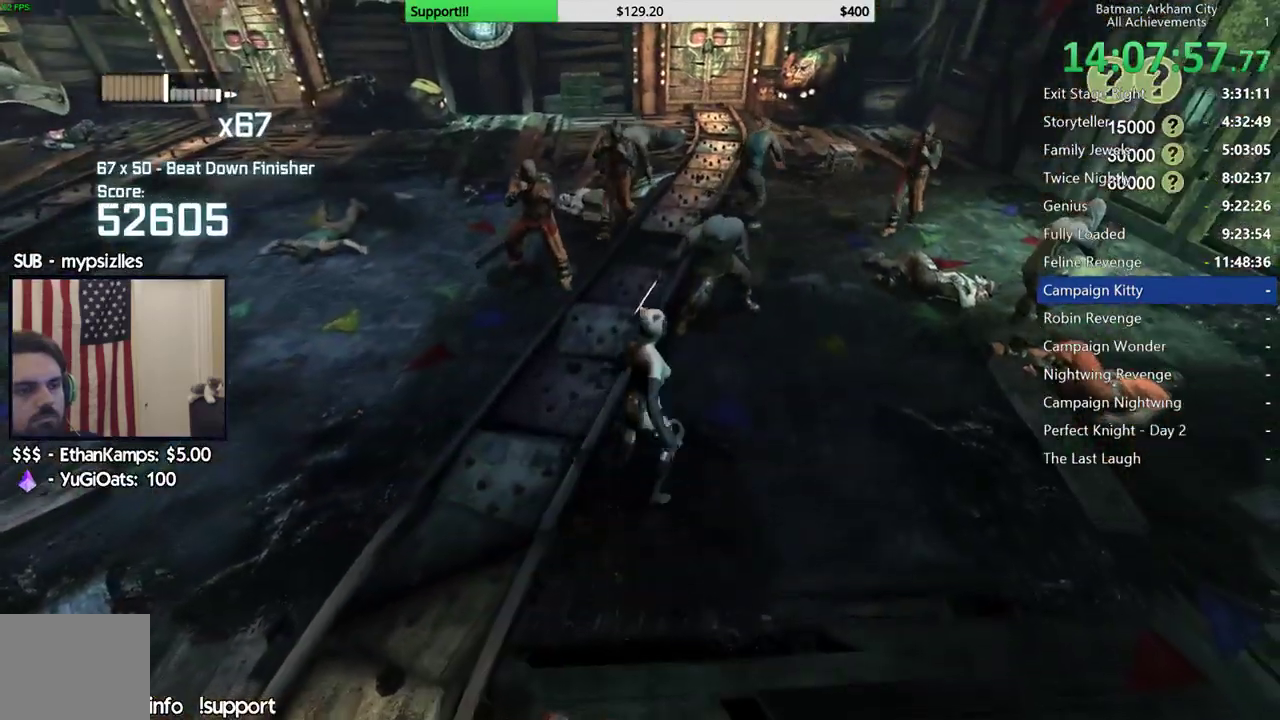
{"buttons": [], "left_stick": "up", "right_stick": "center", "events": [[67, "B", "up"], [233, "right_stick", "right"], [450, "right_stick", "center"]]}
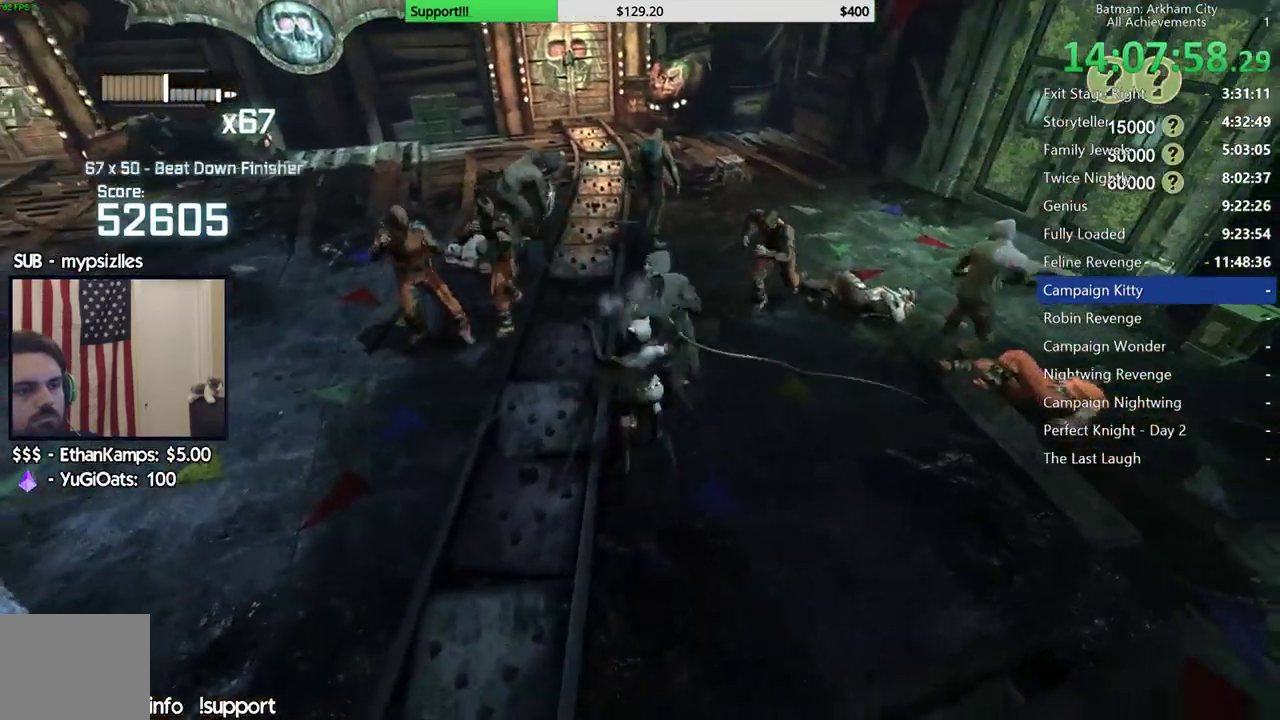
{"buttons": ["Y"], "left_stick": "up", "right_stick": "center", "events": [[467, "Y", "down"]]}
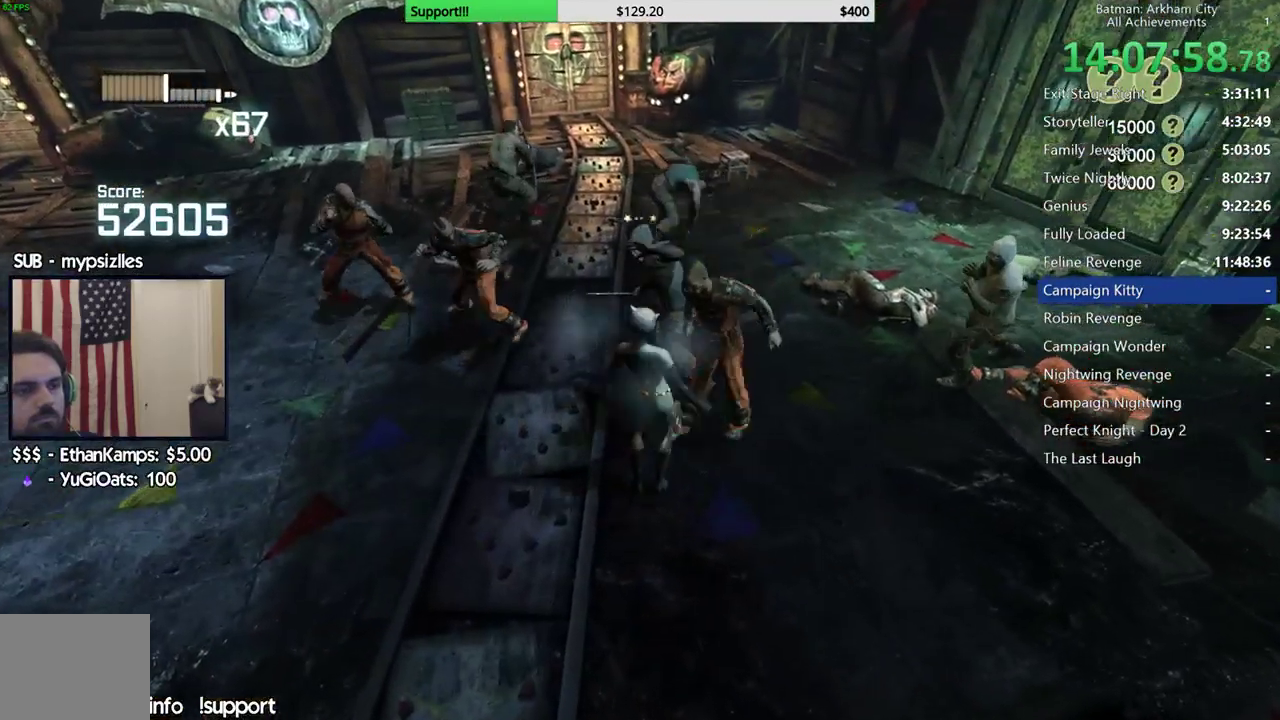
{"buttons": [], "left_stick": "up", "right_stick": "right", "events": [[17, "left_stick", "center"], [100, "Y", "up"], [350, "left_stick", "up"], [383, "right_stick", "right"]]}
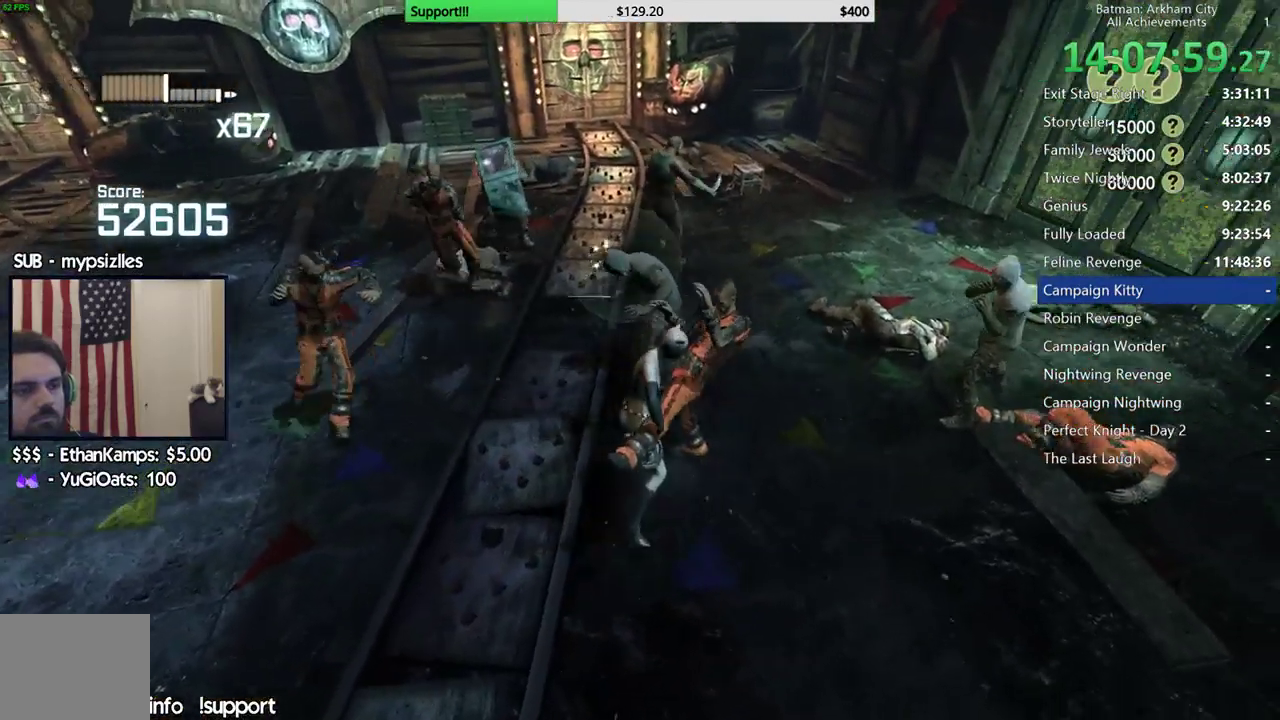
{"buttons": [], "left_stick": "up", "right_stick": "left", "events": [[17, "right_stick", "center"], [483, "right_stick", "left"]]}
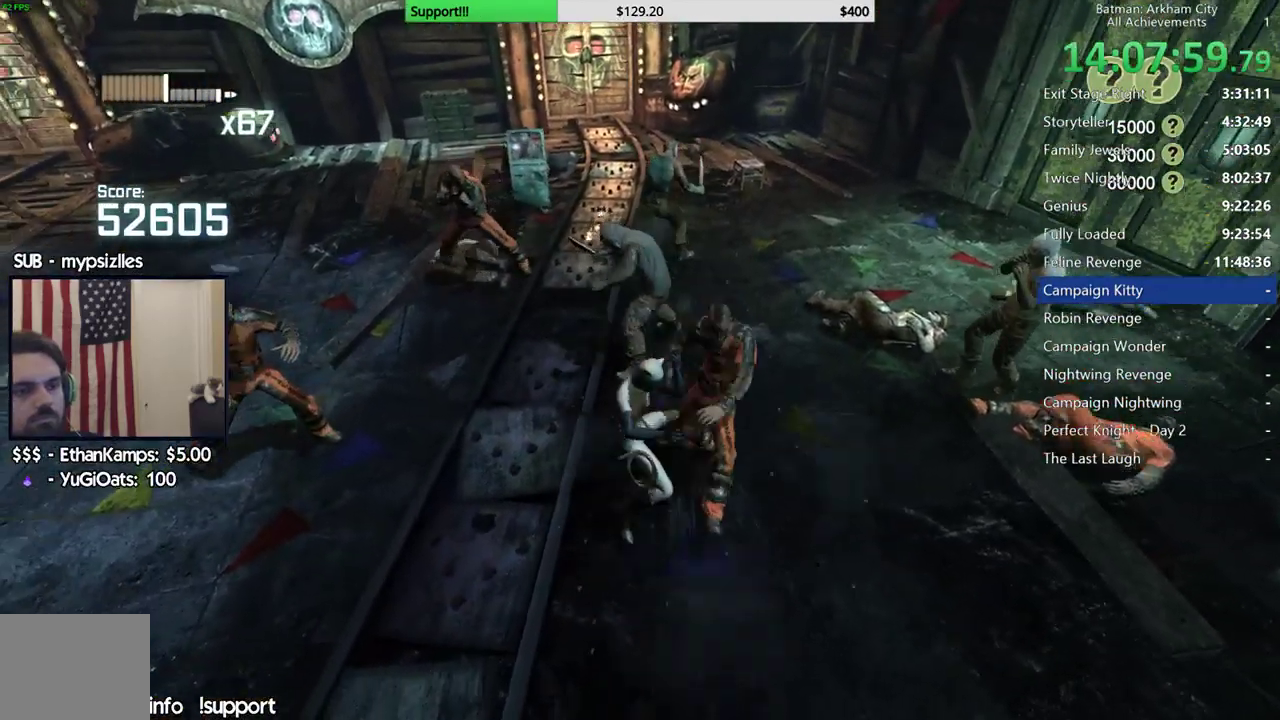
{"buttons": [], "left_stick": "up", "right_stick": "center", "events": [[500, "right_stick", "center"]]}
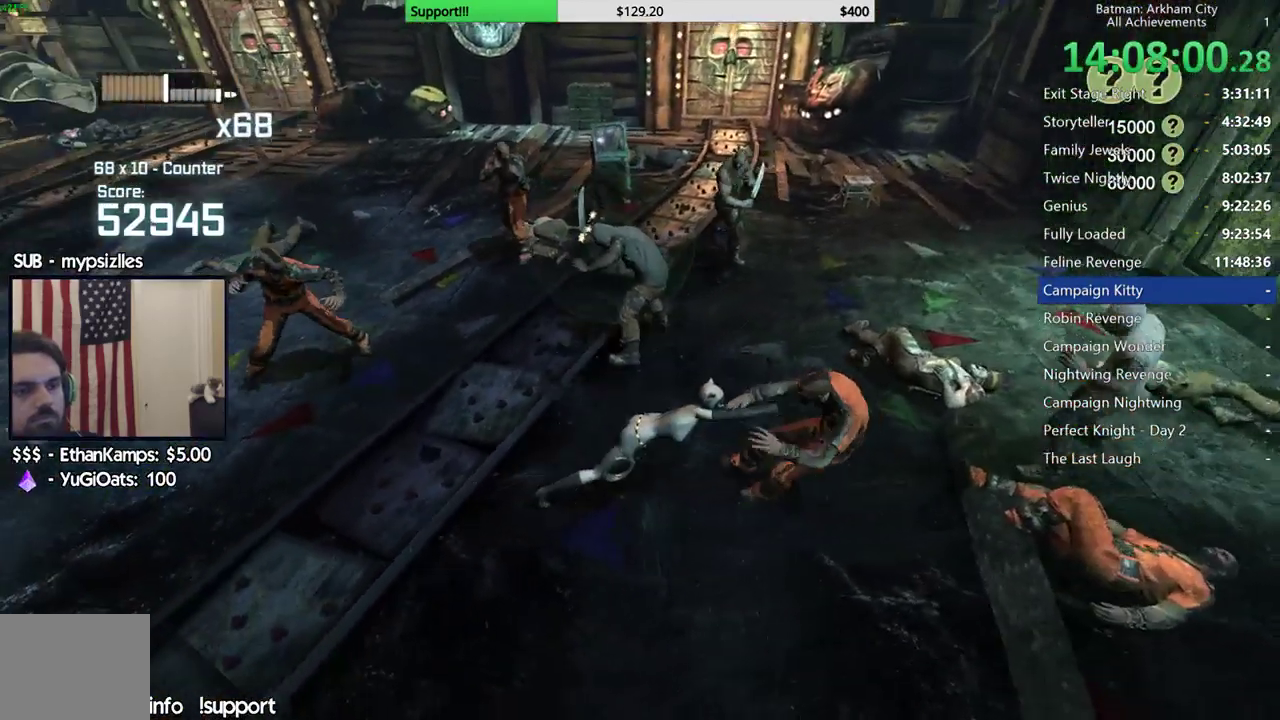
{"buttons": [], "left_stick": "up", "right_stick": "center", "events": [[300, "X", "down"], [450, "X", "up"]]}
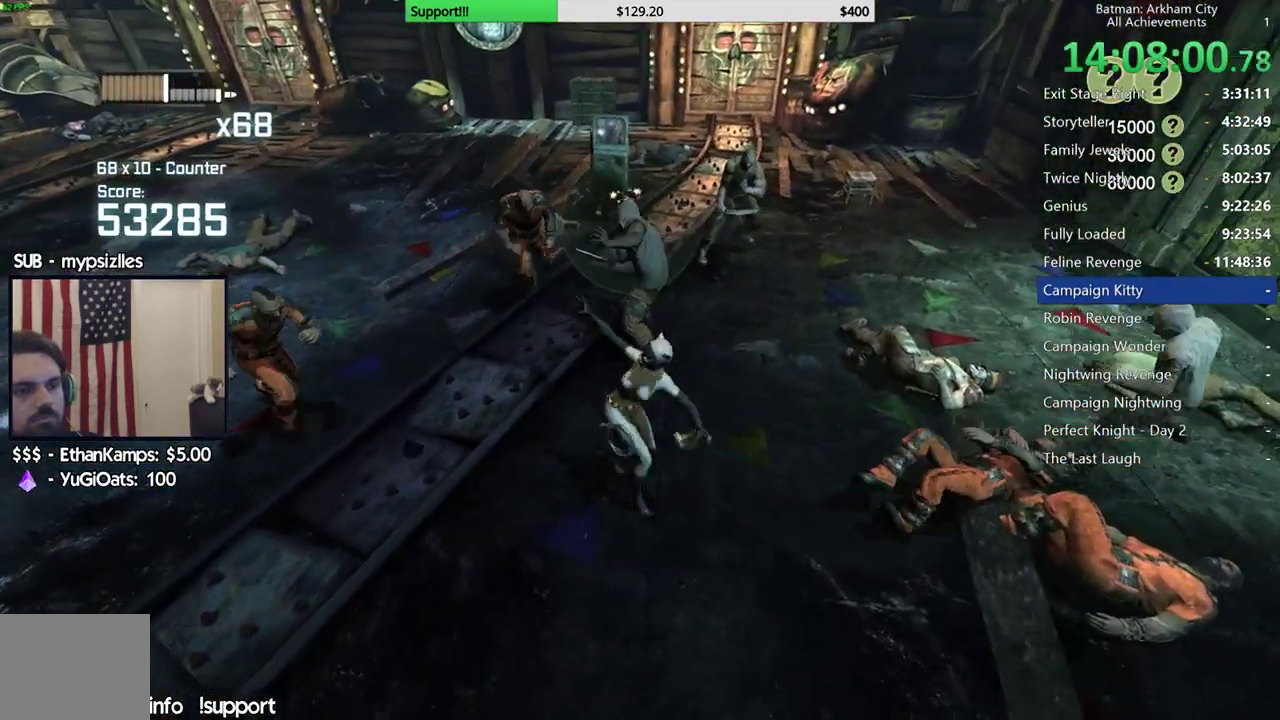
{"buttons": [], "left_stick": "center", "right_stick": "center", "events": [[217, "left_stick", "center"]]}
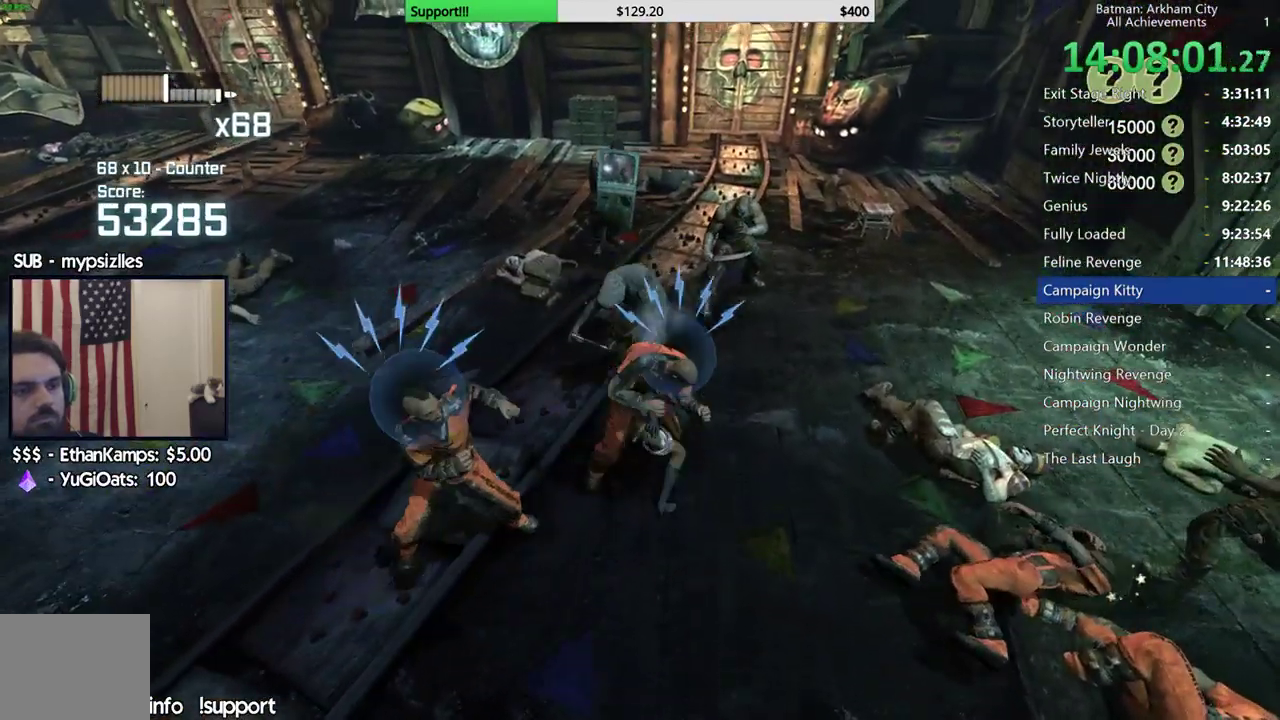
{"buttons": ["Y"], "left_stick": "center", "right_stick": "center", "events": [[250, "Y", "down"], [367, "Y", "up"], [433, "Y", "down"]]}
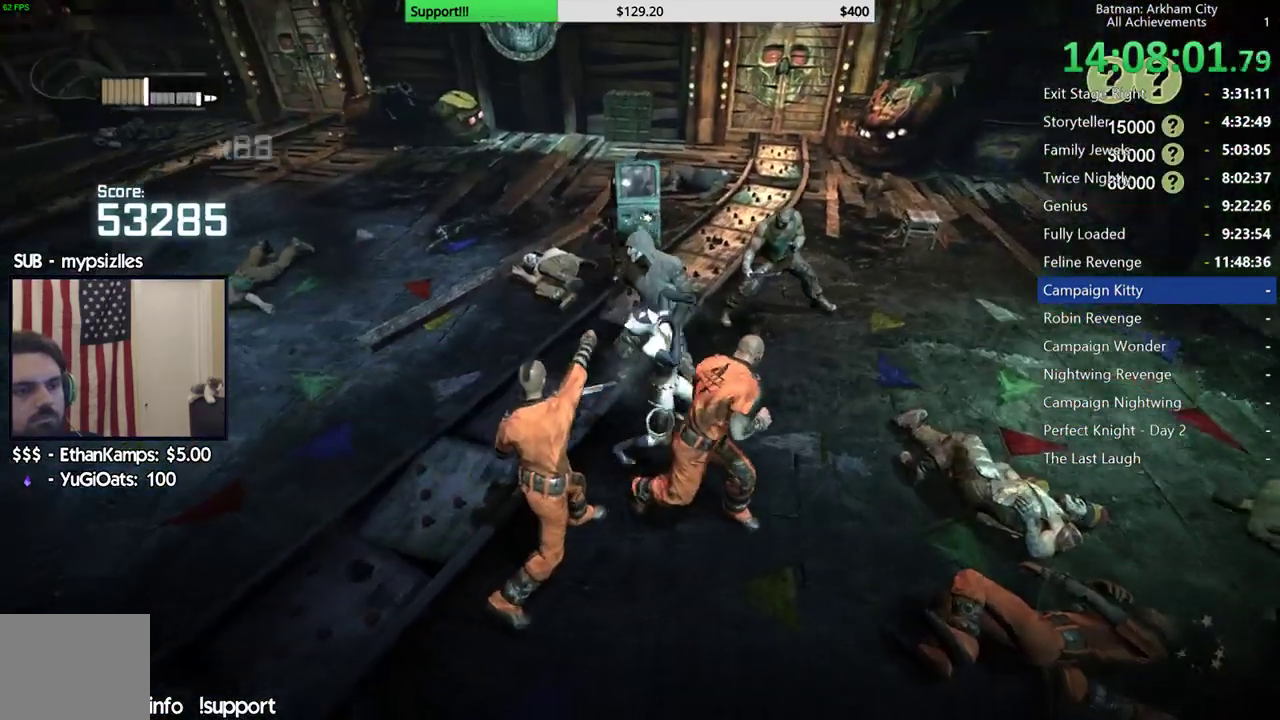
{"buttons": [], "left_stick": "up", "right_stick": "center", "events": [[33, "Y", "up"], [367, "left_stick", "up-left"], [500, "left_stick", "up"]]}
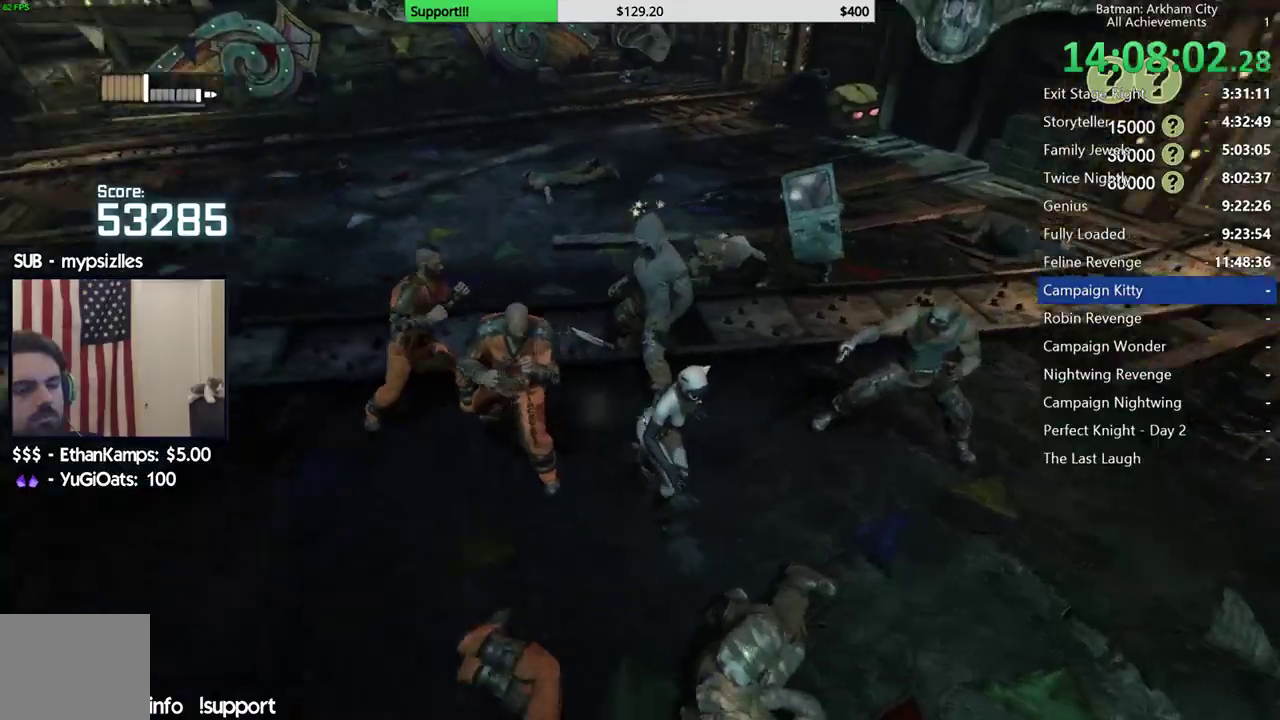
{"buttons": ["X"], "left_stick": "up", "right_stick": "center", "events": [[250, "X", "down"], [350, "X", "up"], [400, "X", "down"]]}
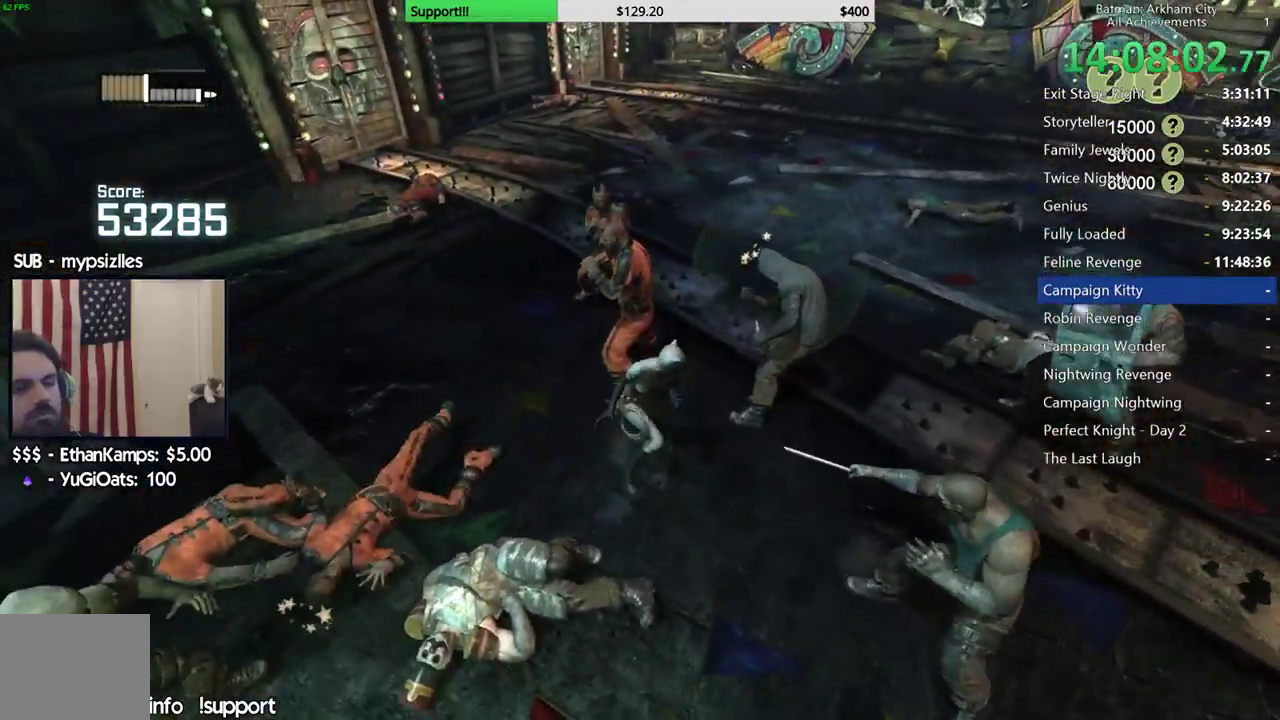
{"buttons": ["X"], "left_stick": "up", "right_stick": "center", "events": [[17, "X", "up"], [100, "X", "down"], [183, "X", "up"], [267, "X", "down"], [350, "X", "up"], [433, "X", "down"]]}
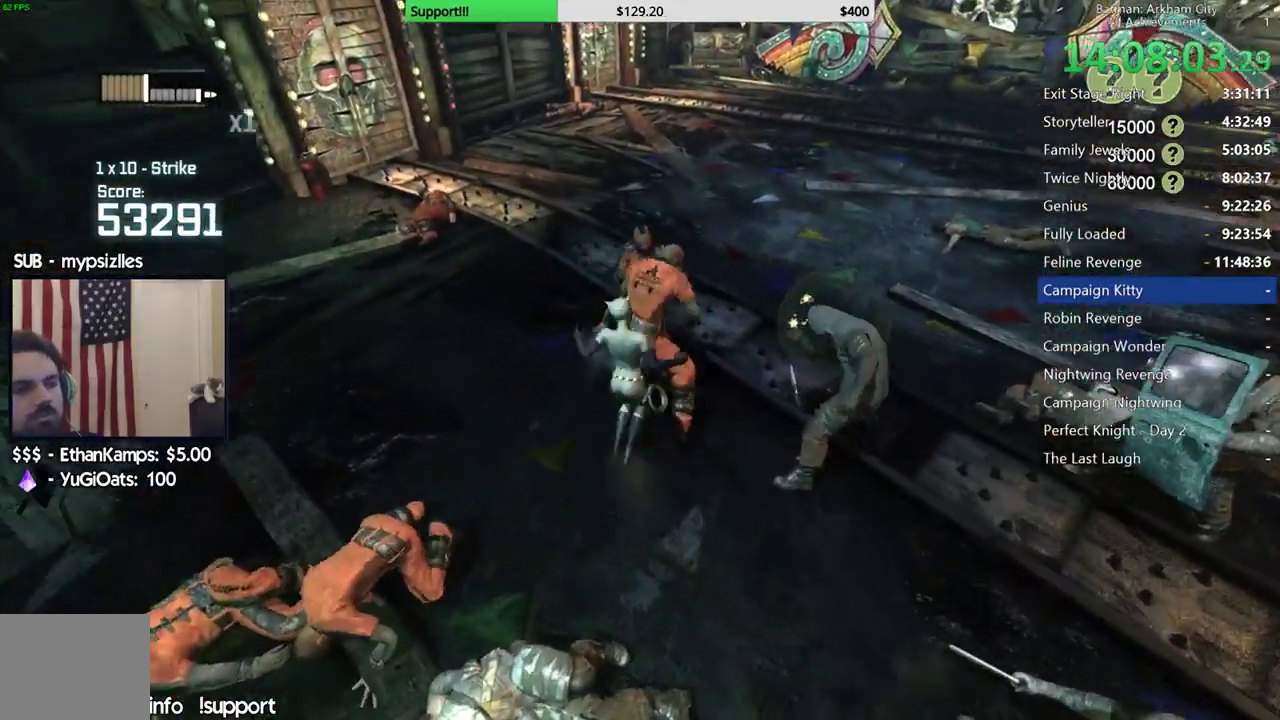
{"buttons": ["X"], "left_stick": "up", "right_stick": "center", "events": [[33, "X", "up"], [100, "X", "down"], [217, "X", "up"], [267, "X", "down"], [367, "X", "up"], [433, "X", "down"]]}
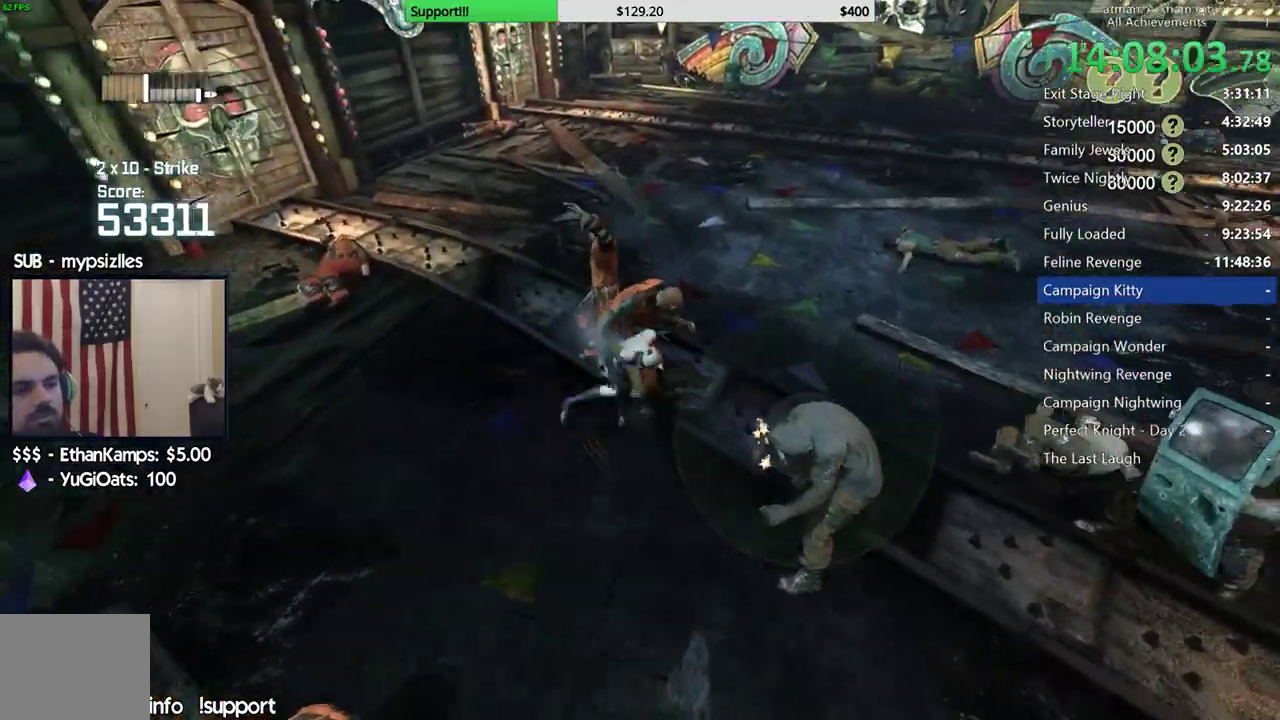
{"buttons": [], "left_stick": "right", "right_stick": "right", "events": [[50, "X", "up"], [317, "left_stick", "center"], [433, "right_stick", "right"], [483, "left_stick", "right"]]}
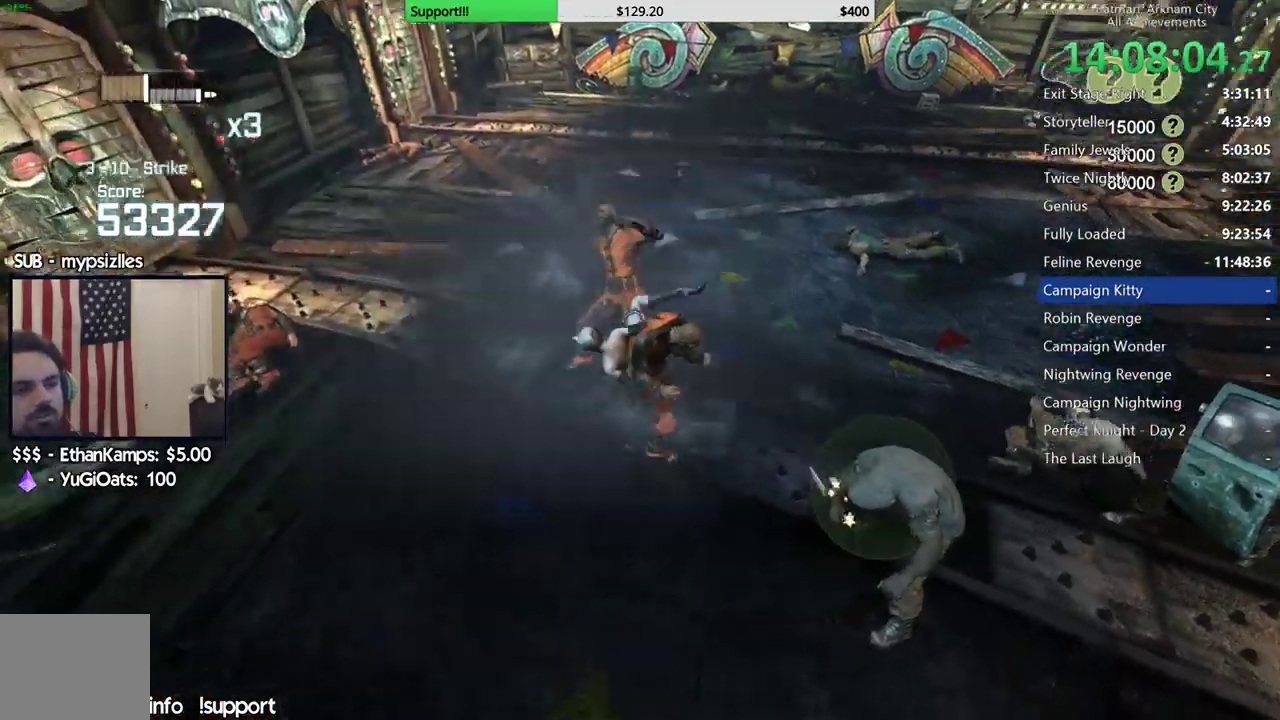
{"buttons": [], "left_stick": "right", "right_stick": "center", "events": [[250, "X", "down"], [433, "X", "up"], [483, "right_stick", "center"]]}
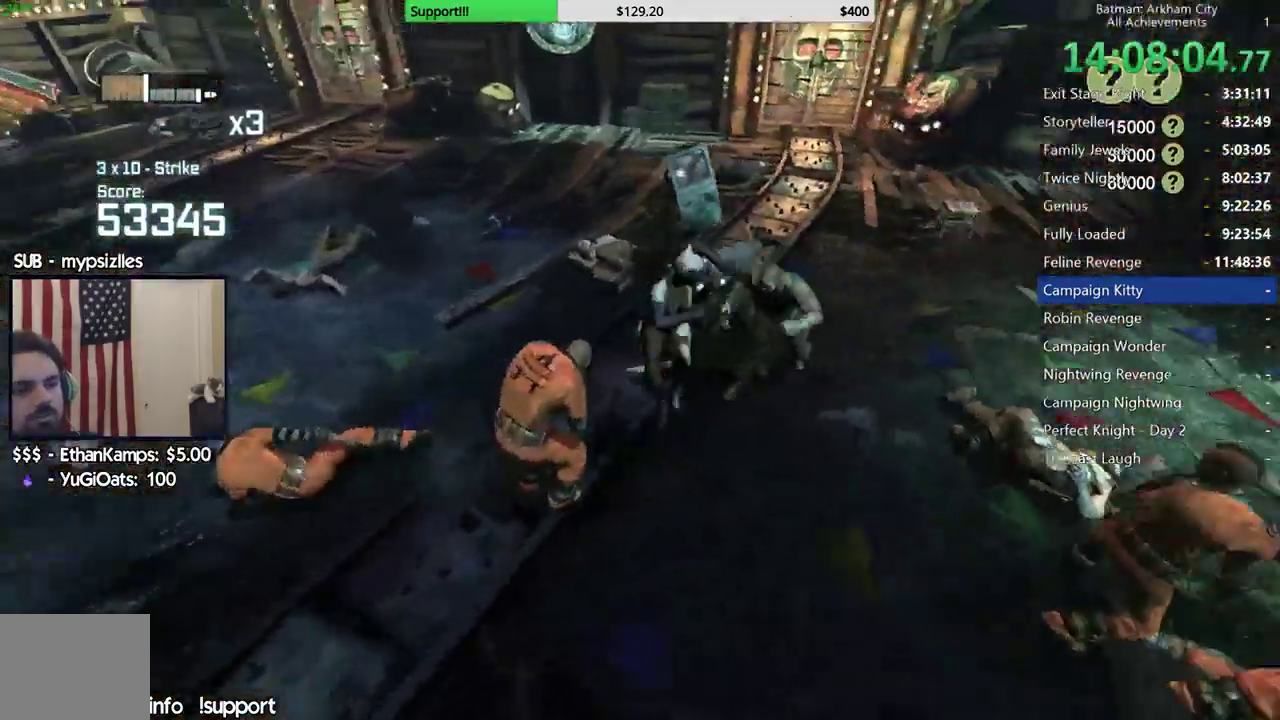
{"buttons": [], "left_stick": "up", "right_stick": "center", "events": [[167, "left_stick", "center"], [500, "left_stick", "up"]]}
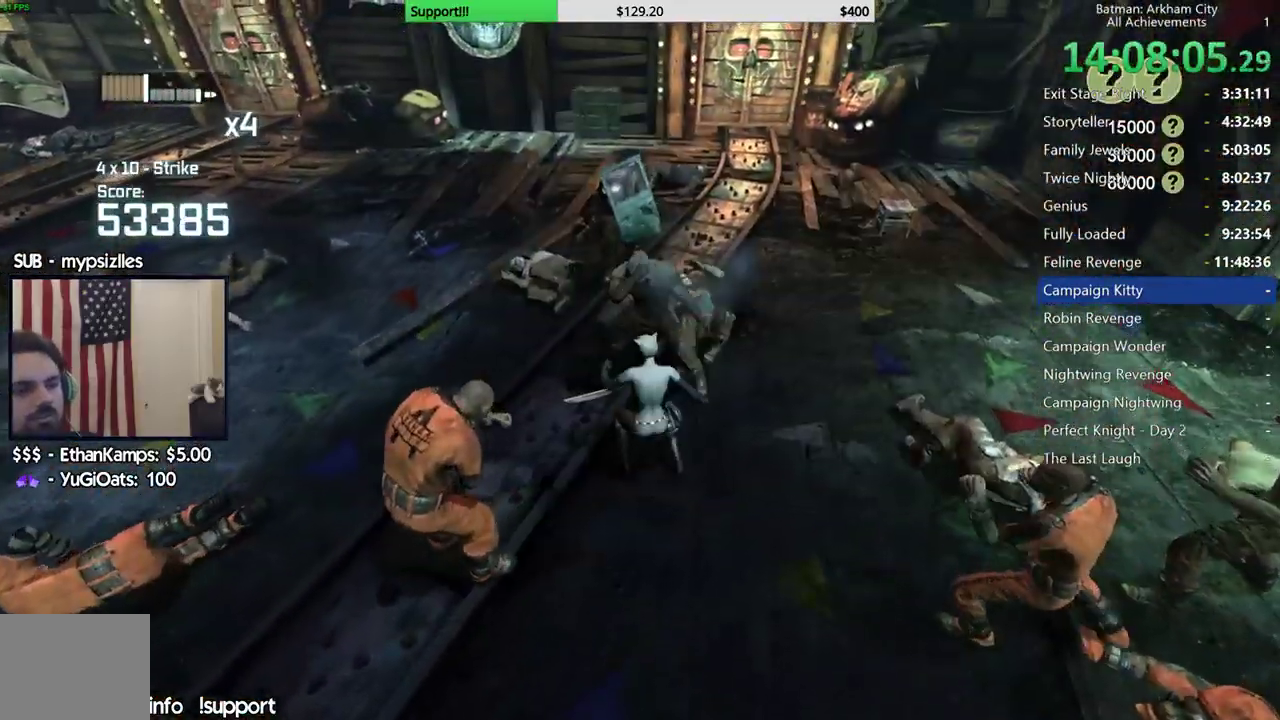
{"buttons": [], "left_stick": "up", "right_stick": "center", "events": [[50, "A", "down"], [133, "A", "up"], [217, "A", "down"], [317, "A", "up"]]}
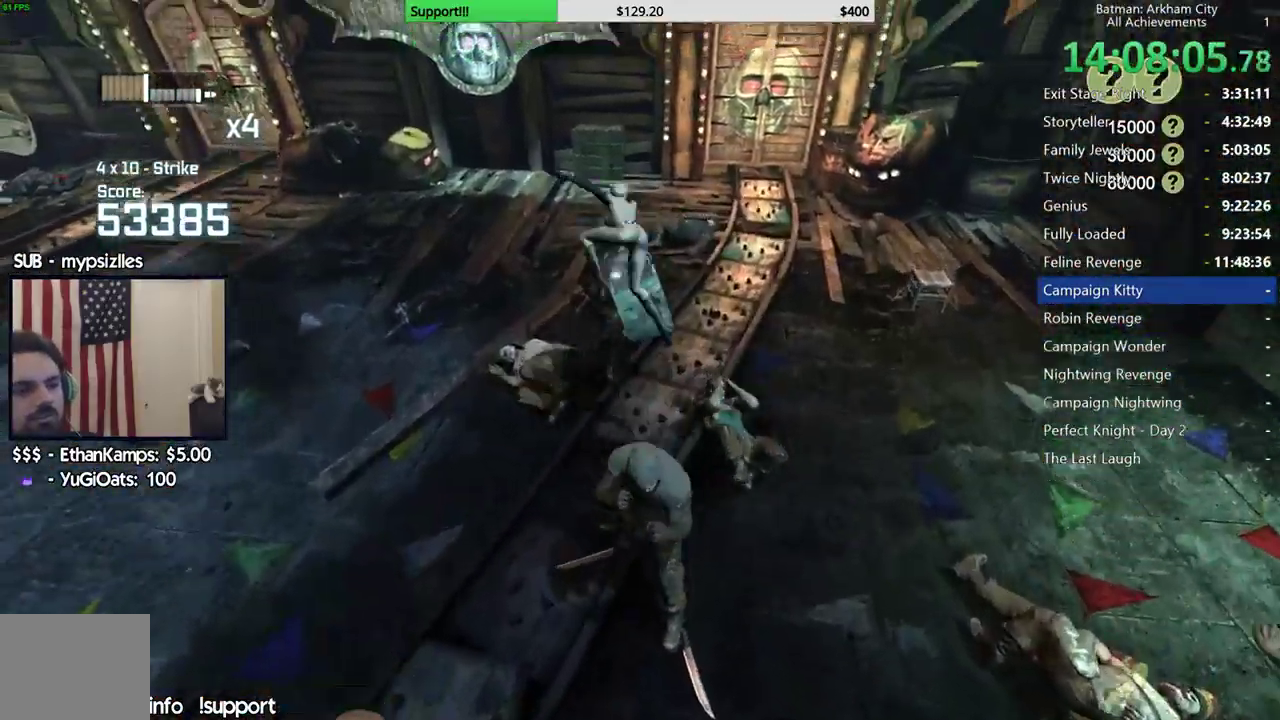
{"buttons": [], "left_stick": "center", "right_stick": "left", "events": [[67, "right_stick", "left"], [150, "left_stick", "center"]]}
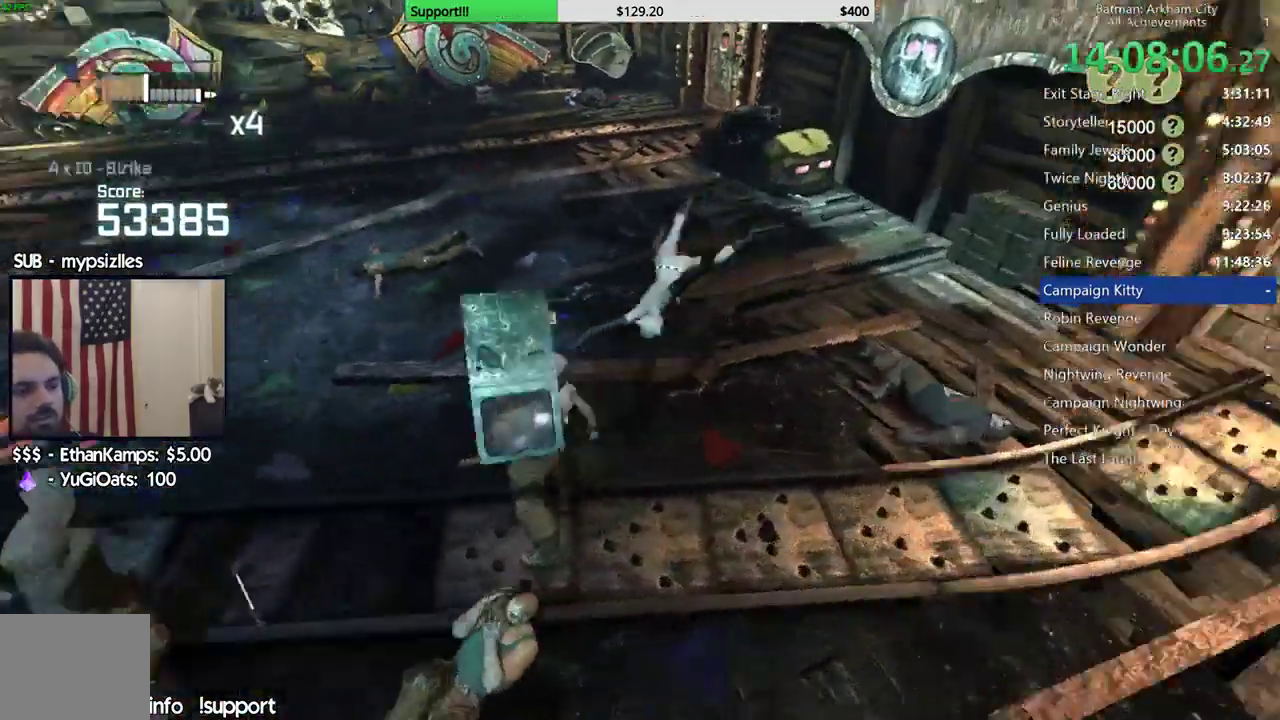
{"buttons": ["B"], "left_stick": "up-left", "right_stick": "center", "events": [[33, "left_stick", "left"], [217, "left_stick", "up-left"], [350, "right_stick", "center"], [433, "B", "down"]]}
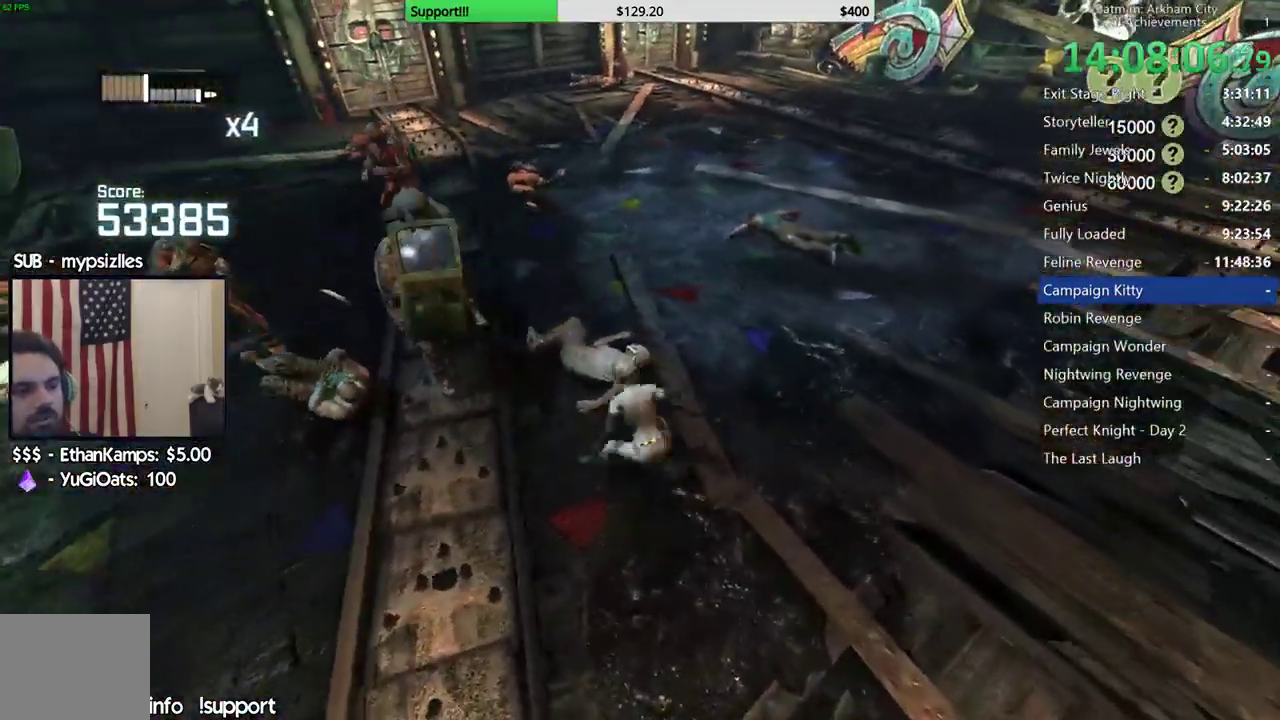
{"buttons": [], "left_stick": "up", "right_stick": "left", "events": [[50, "B", "up"], [217, "right_stick", "left"], [500, "left_stick", "up"]]}
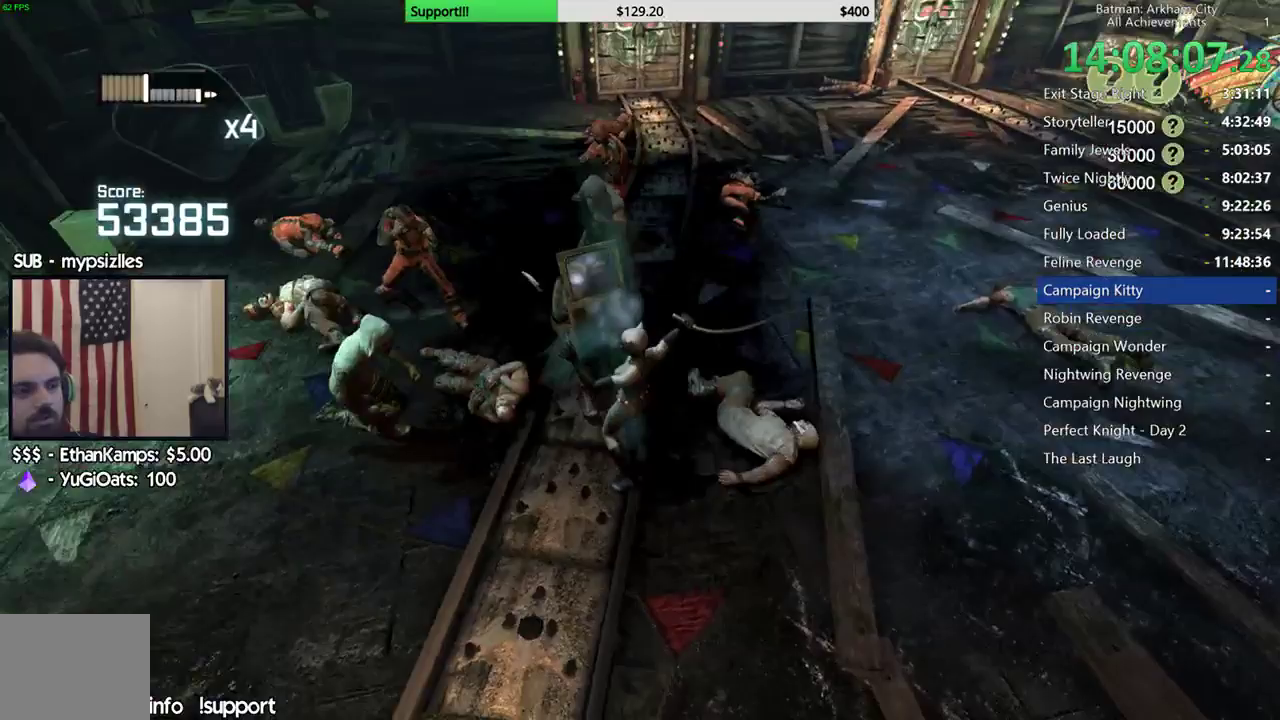
{"buttons": ["A"], "left_stick": "up", "right_stick": "center", "events": [[17, "right_stick", "center"], [100, "A", "down"], [183, "A", "up"], [267, "A", "down"], [367, "A", "up"], [433, "A", "down"]]}
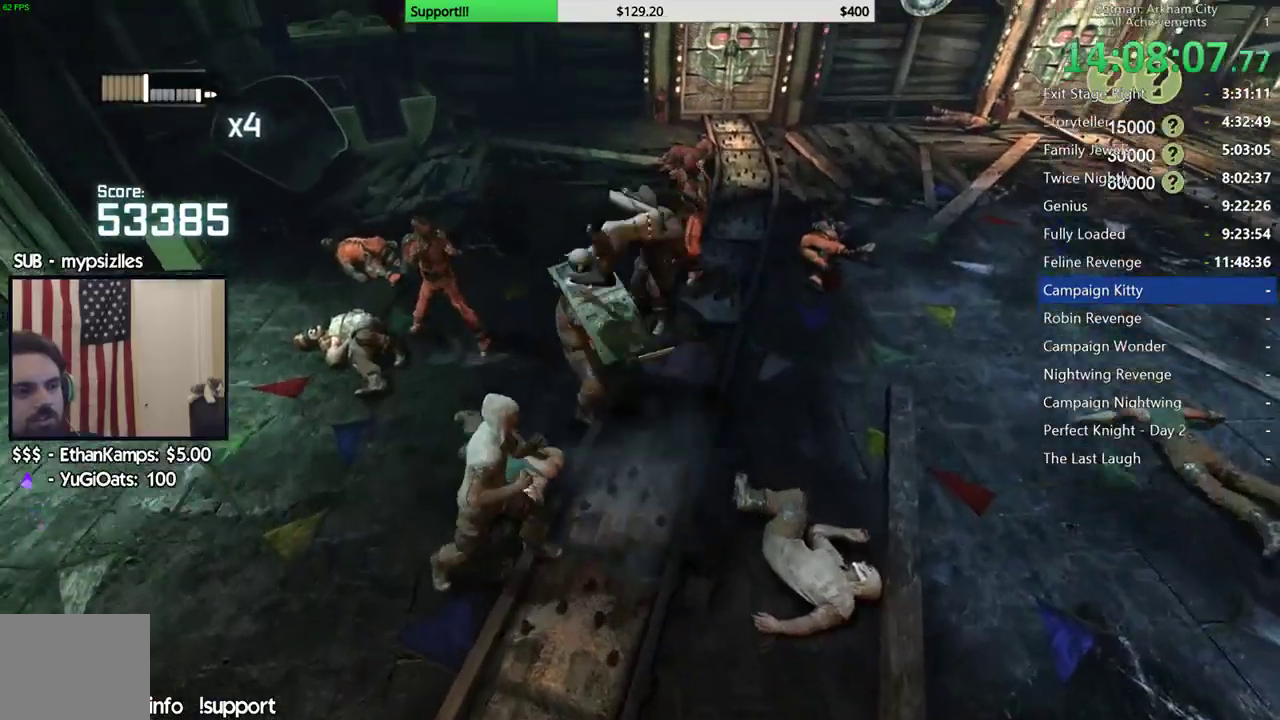
{"buttons": [], "left_stick": "center", "right_stick": "center", "events": [[33, "A", "up"], [117, "A", "down"], [250, "A", "up"], [500, "left_stick", "center"]]}
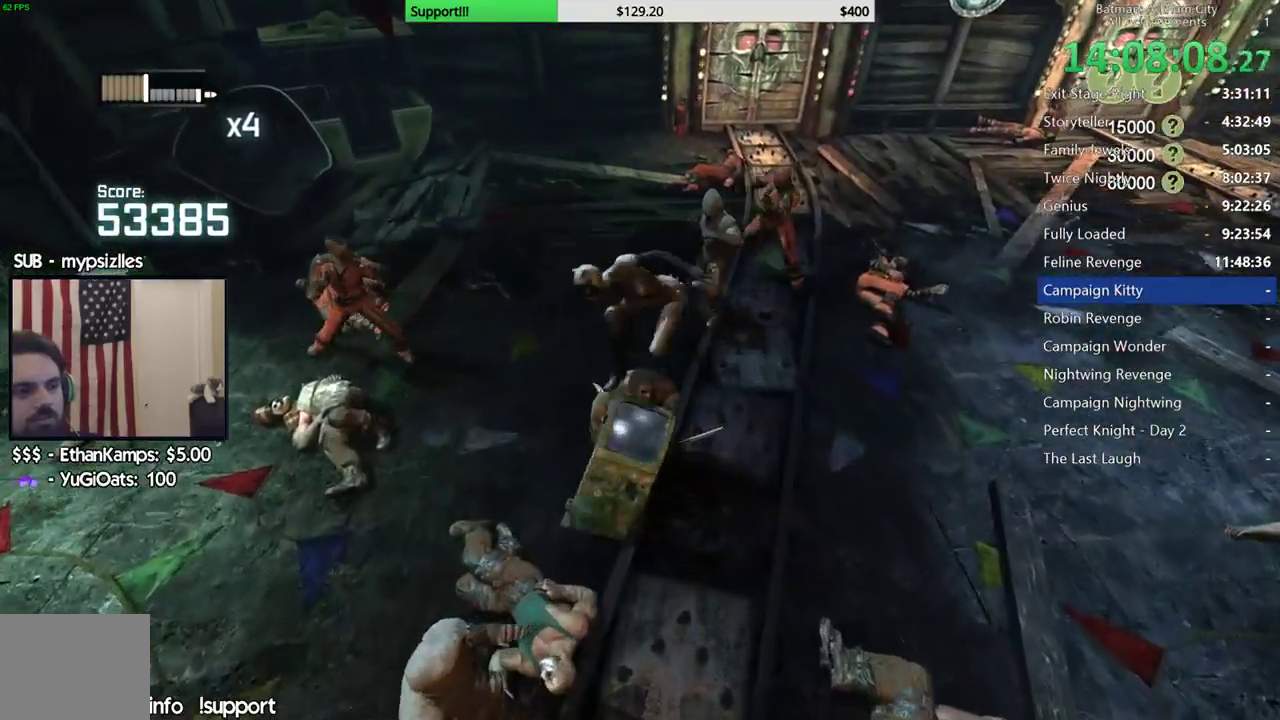
{"buttons": [], "left_stick": "center", "right_stick": "center", "events": [[167, "right_stick", "left"], [267, "right_stick", "center"]]}
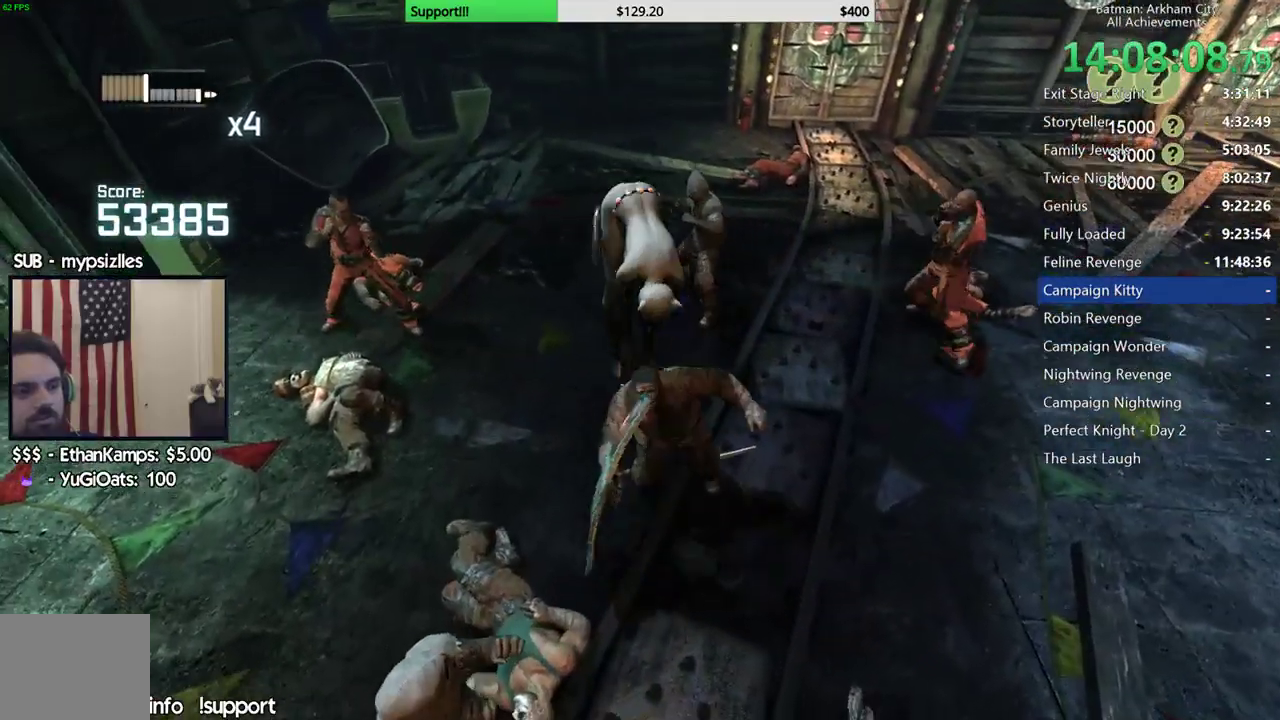
{"buttons": [], "left_stick": "center", "right_stick": "center", "events": []}
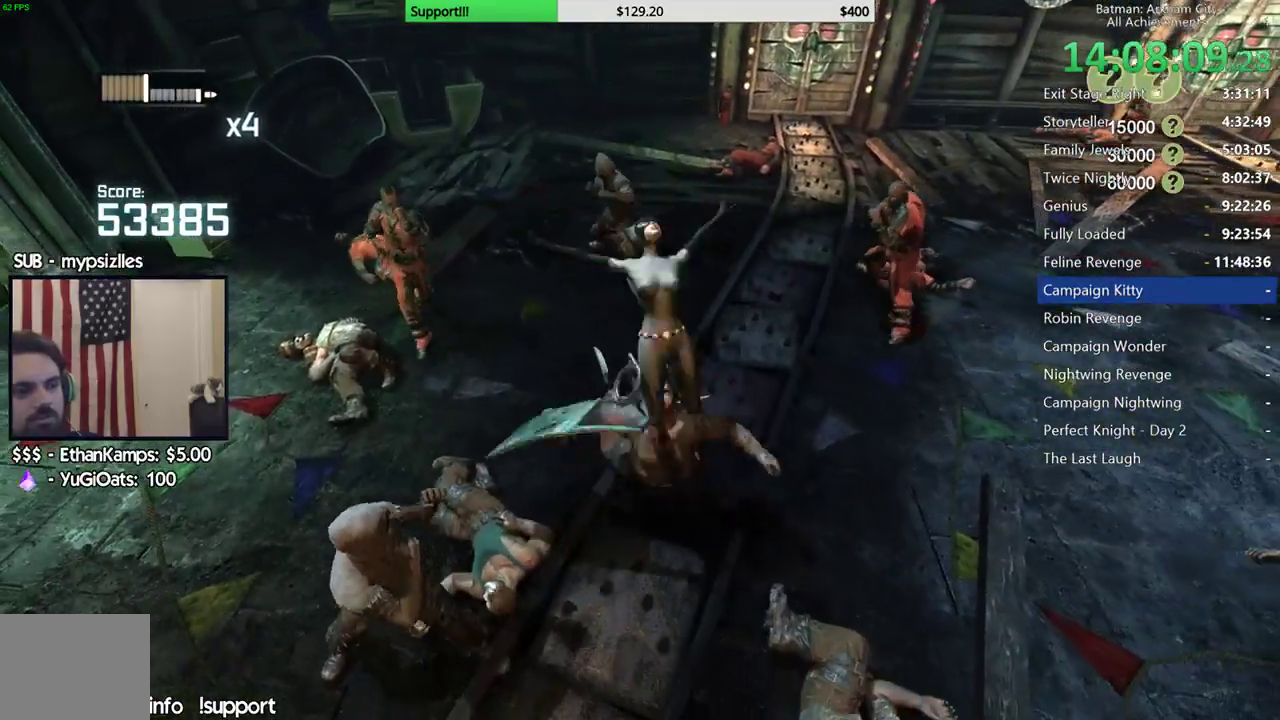
{"buttons": ["X"], "left_stick": "down-left", "right_stick": "center", "events": [[133, "left_stick", "down-left"], [233, "X", "down"], [333, "X", "up"], [417, "X", "down"]]}
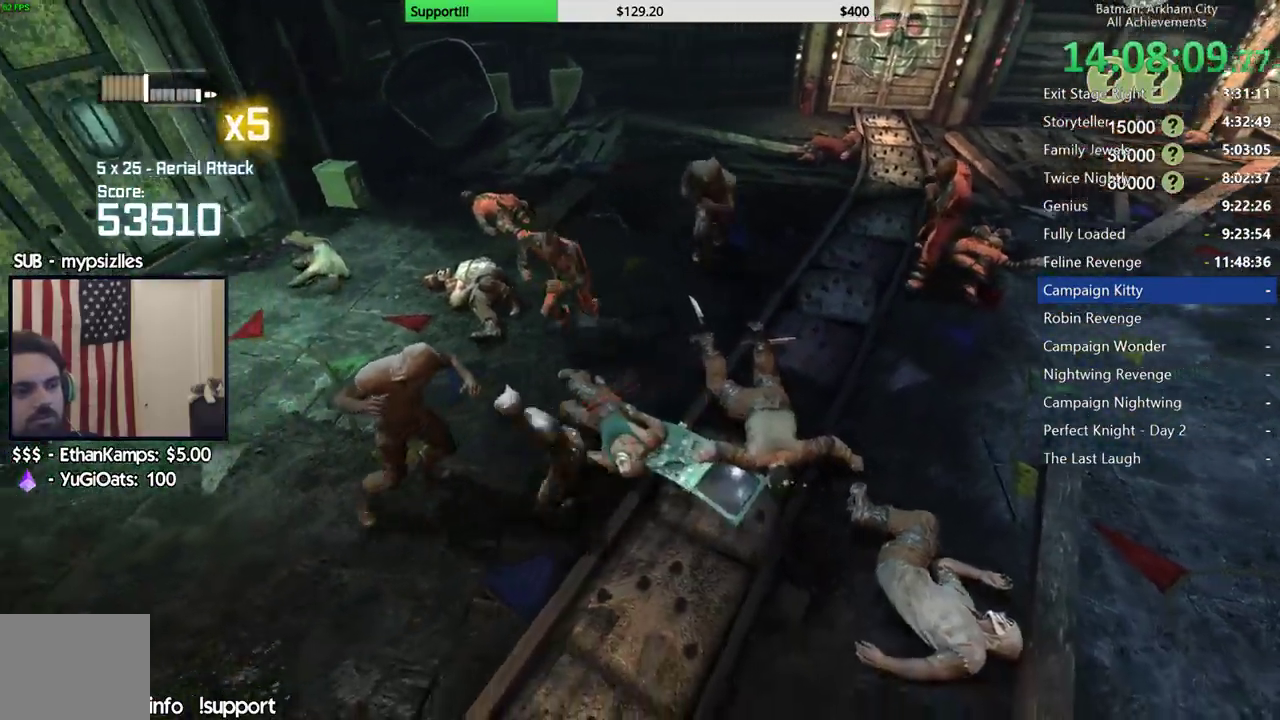
{"buttons": [], "left_stick": "center", "right_stick": "center", "events": [[17, "X", "up"], [100, "left_stick", "center"]]}
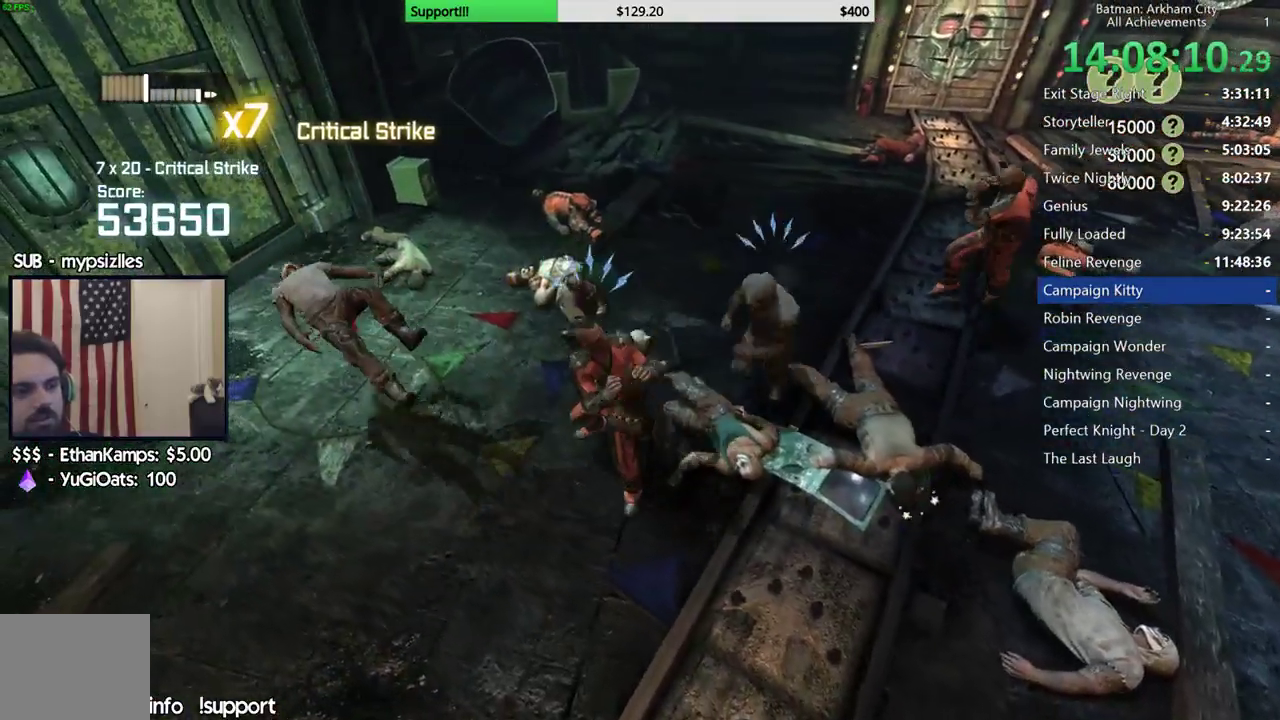
{"buttons": [], "left_stick": "center", "right_stick": "center", "events": [[50, "Y", "down"], [167, "Y", "up"], [200, "Y", "down"], [317, "Y", "up"], [383, "Y", "down"], [500, "Y", "up"]]}
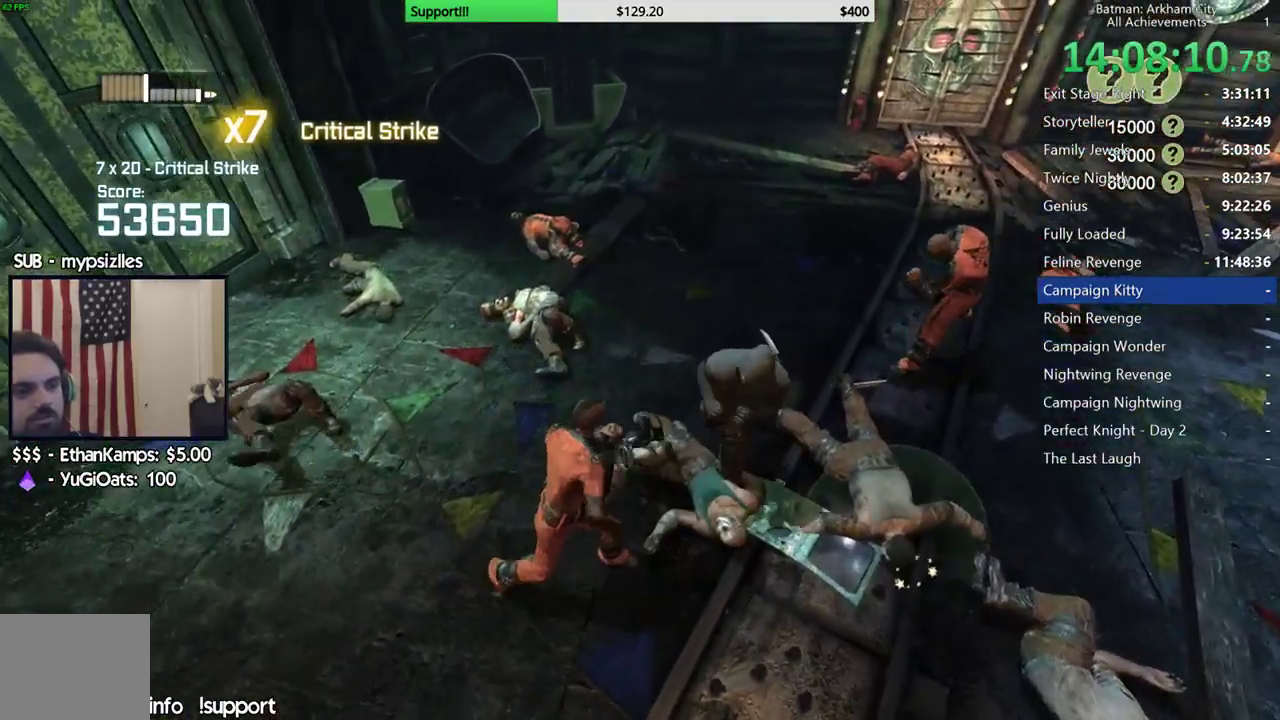
{"buttons": [], "left_stick": "center", "right_stick": "right", "events": [[200, "right_stick", "right"]]}
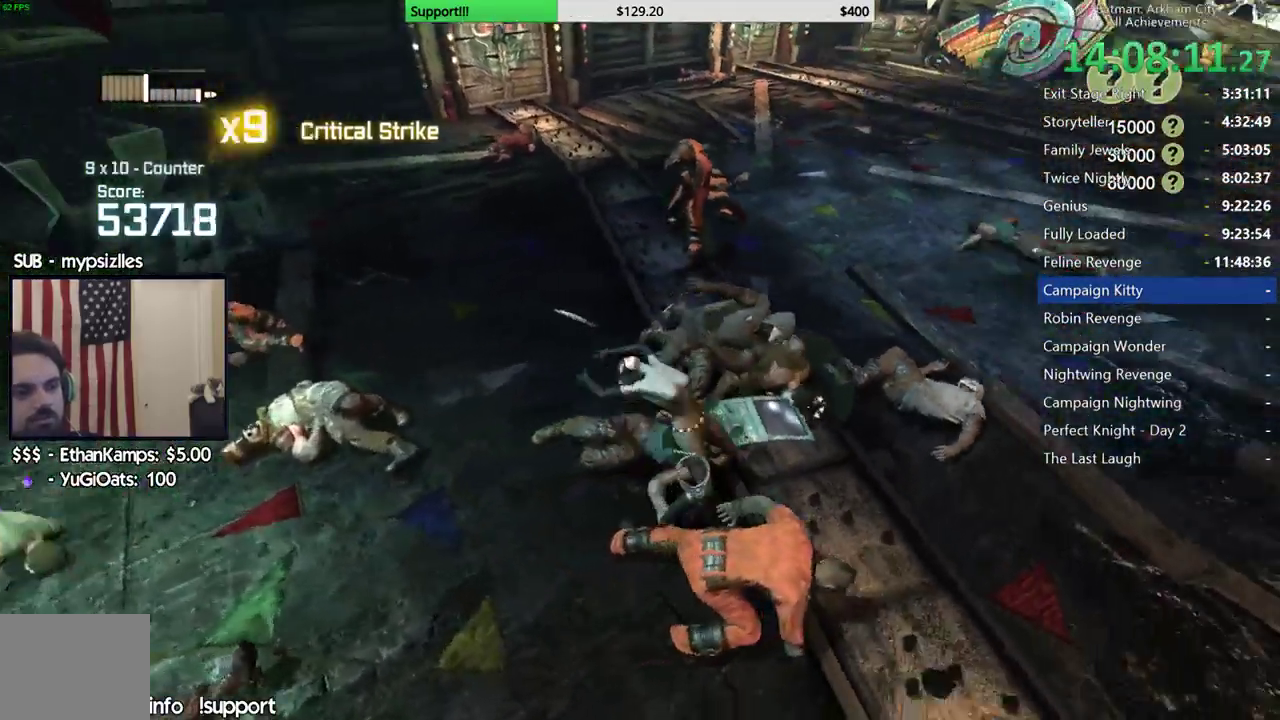
{"buttons": [], "left_stick": "up", "right_stick": "center", "events": [[67, "right_stick", "center"], [167, "left_stick", "up"], [233, "B", "down"], [350, "B", "up"]]}
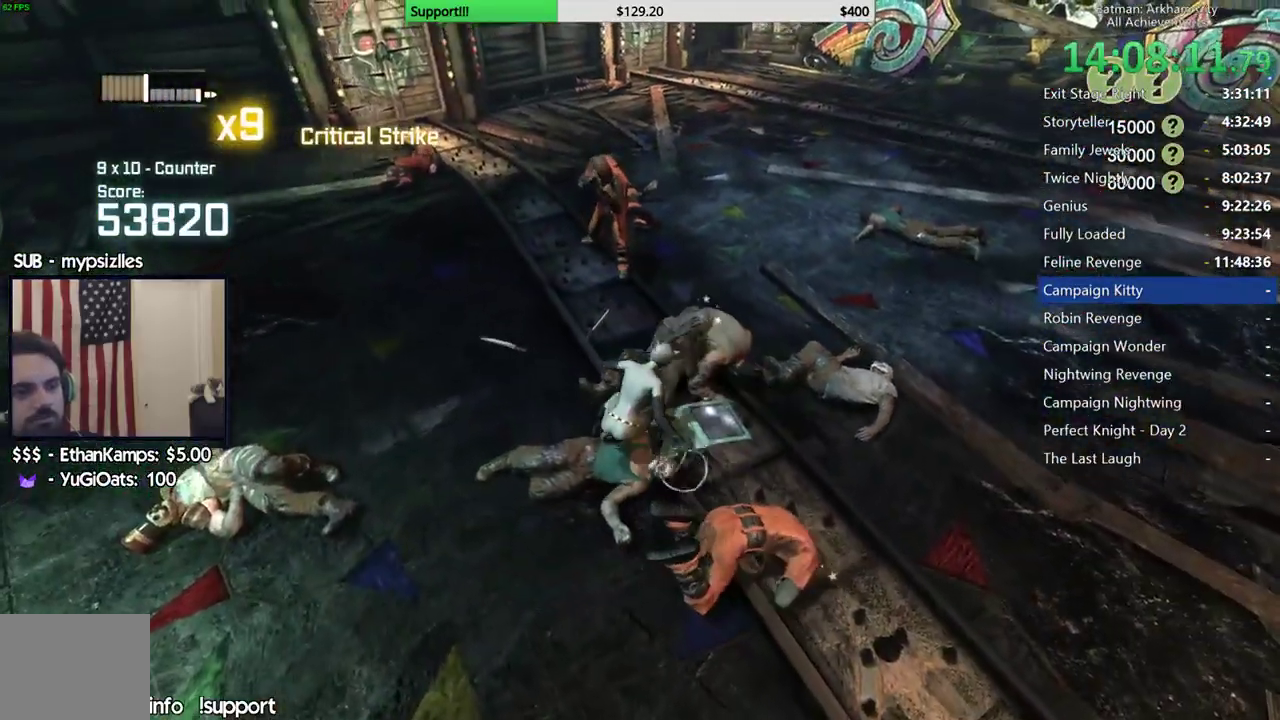
{"buttons": [], "left_stick": "up", "right_stick": "center", "events": [[50, "right_stick", "left"], [183, "right_stick", "center"], [400, "X", "down"], [483, "X", "up"]]}
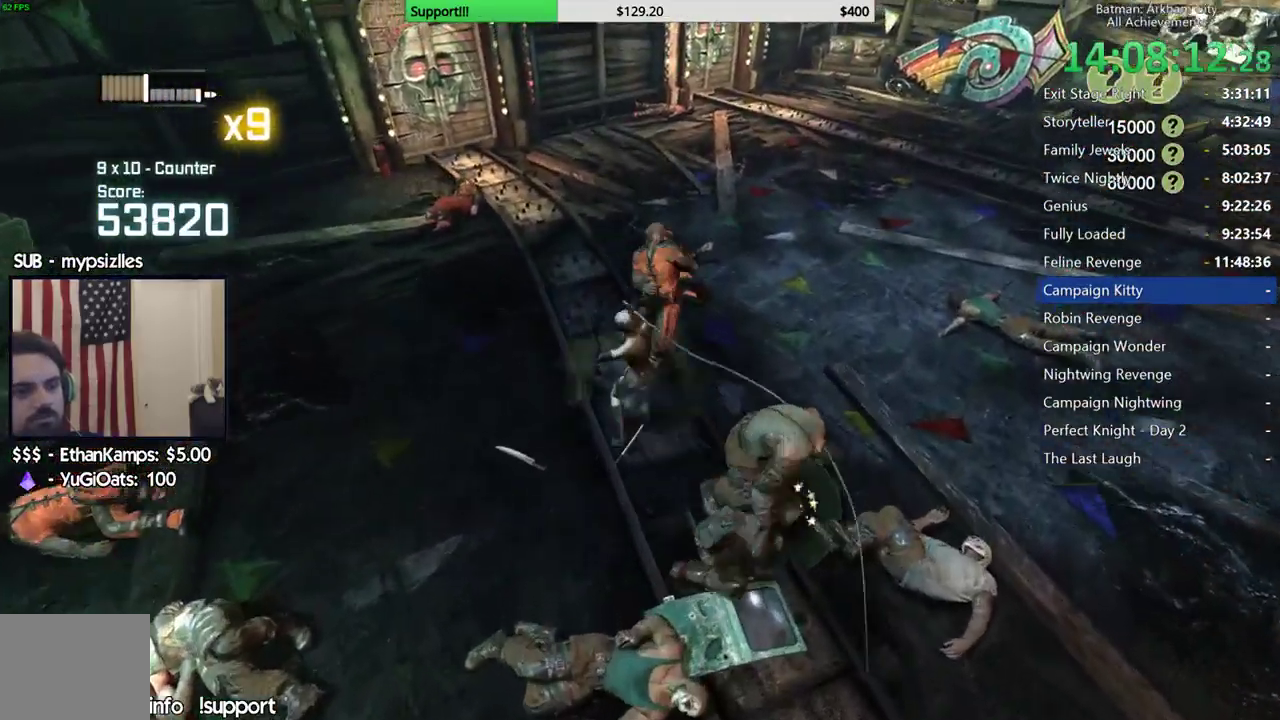
{"buttons": [], "left_stick": "up", "right_stick": "center", "events": [[67, "X", "down"], [150, "X", "up"], [200, "X", "down"], [317, "X", "up"], [383, "X", "down"], [483, "X", "up"]]}